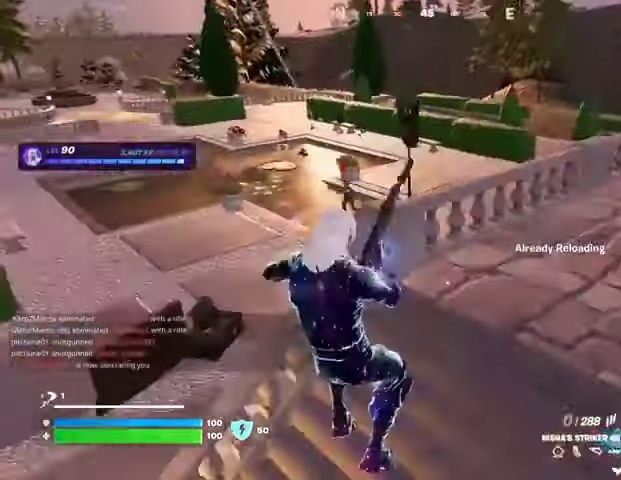
Gameplay with a controller (PlayStation layout); each line is a JSON object with the inputs held at the frame after it. "events" lists button and stick changes between this image and that frame as [ms after this image, input, new state], when the widget could be followed in between.
{"buttons": [], "left_stick": "up-left", "right_stick": "center", "events": [[33, "right_stick", "left"], [100, "left_stick", "up-left"], [167, "right_stick", "up-left"], [400, "right_stick", "center"]]}
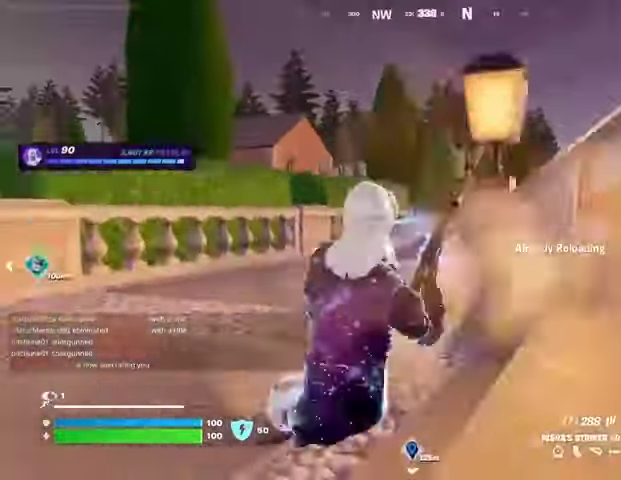
{"buttons": [], "left_stick": "up-left", "right_stick": "down", "events": [[233, "CROSS", "down"], [300, "CROSS", "up"], [500, "right_stick", "down"]]}
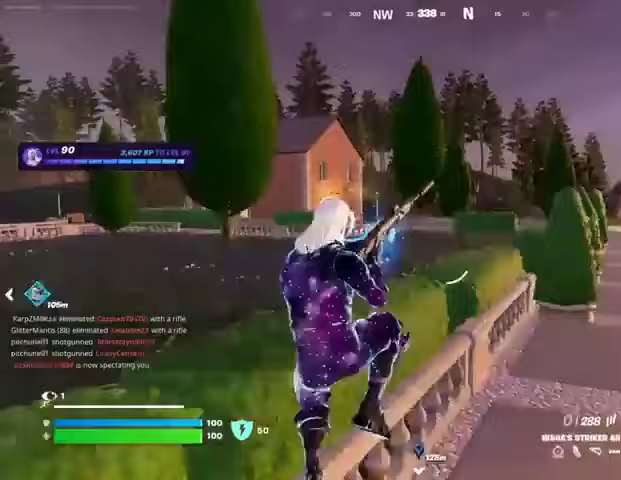
{"buttons": [], "left_stick": "up-left", "right_stick": "center", "events": [[100, "right_stick", "center"], [400, "R3", "down"], [500, "R3", "up"]]}
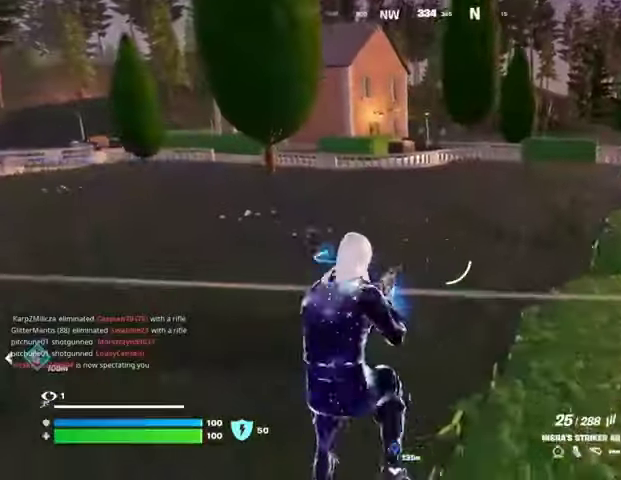
{"buttons": ["L3"], "left_stick": "up-left", "right_stick": "center", "events": [[33, "right_stick", "up-left"], [133, "right_stick", "center"], [467, "L3", "down"]]}
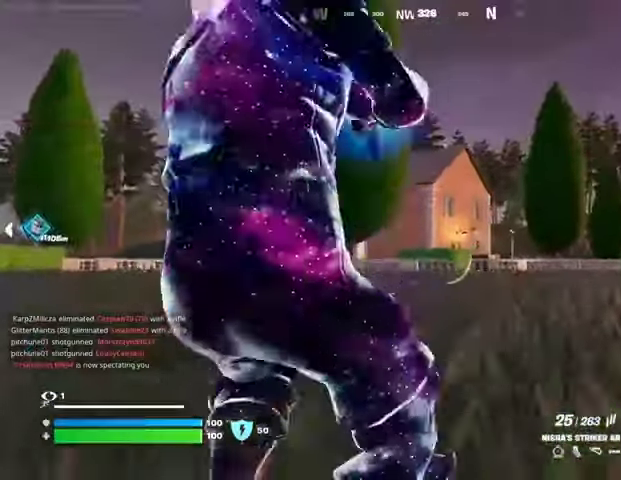
{"buttons": [], "left_stick": "up", "right_stick": "left", "events": [[67, "L3", "up"], [100, "L1", "down"], [100, "right_stick", "up"], [167, "L1", "up"], [167, "right_stick", "center"], [200, "L1", "down"], [267, "right_stick", "left"], [300, "L1", "up"], [300, "L3", "down"], [400, "left_stick", "up"], [467, "L3", "up"]]}
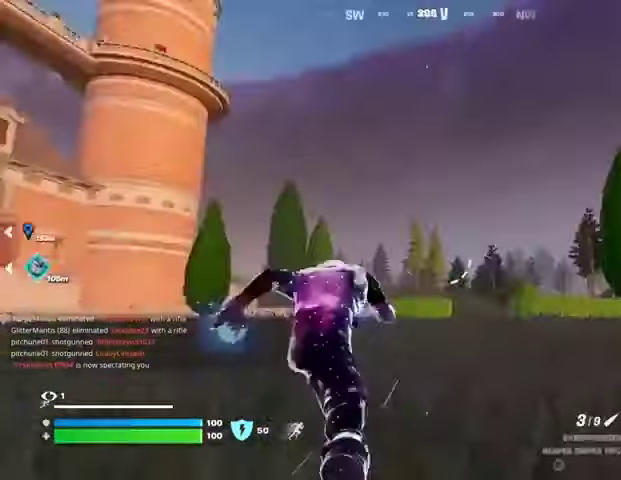
{"buttons": [], "left_stick": "up-left", "right_stick": "center", "events": [[33, "right_stick", "right"], [67, "R3", "down"], [167, "left_stick", "up-left"], [200, "R3", "up"], [233, "L1", "down"], [267, "CROSS", "down"], [267, "right_stick", "center"], [300, "L1", "up"], [333, "CROSS", "up"]]}
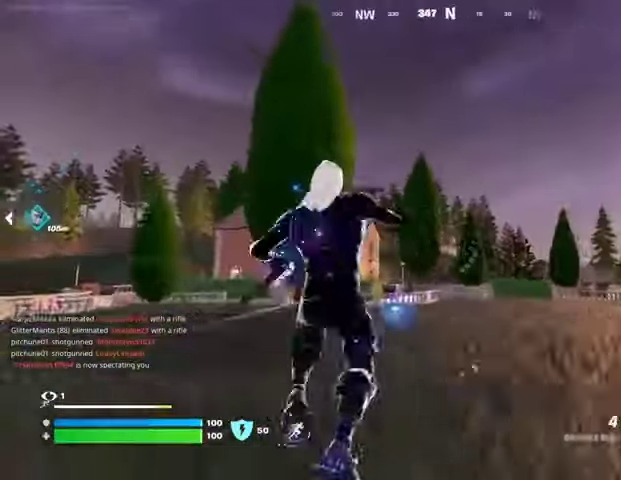
{"buttons": ["L2"], "left_stick": "up-left", "right_stick": "up-left", "events": [[133, "L1", "down"], [167, "right_stick", "left"], [233, "L1", "up"], [233, "right_stick", "center"], [433, "right_stick", "up-left"], [467, "L2", "down"]]}
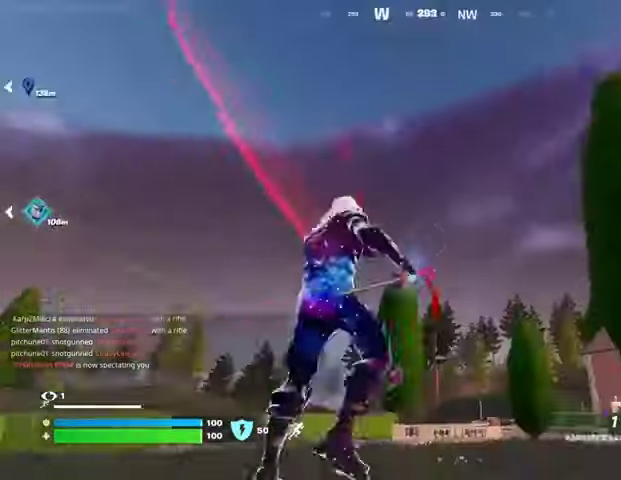
{"buttons": [], "left_stick": "up", "right_stick": "down-right", "events": [[33, "L2", "up"], [33, "right_stick", "center"], [467, "left_stick", "up"], [467, "right_stick", "down-right"]]}
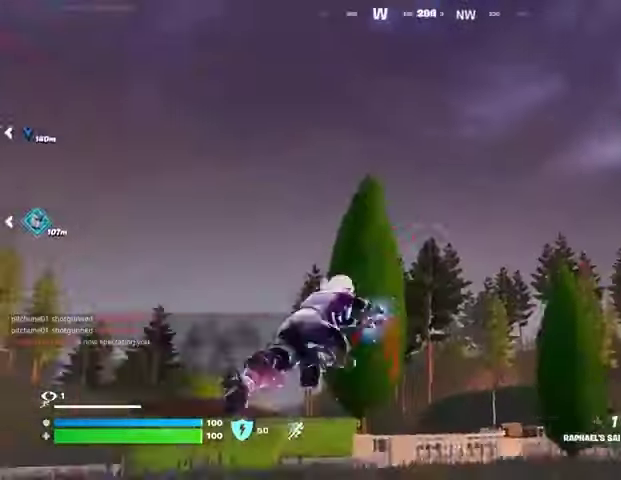
{"buttons": [], "left_stick": "left", "right_stick": "center", "events": [[167, "left_stick", "up-left"], [200, "right_stick", "center"], [300, "right_stick", "right"], [367, "left_stick", "left"], [400, "right_stick", "center"]]}
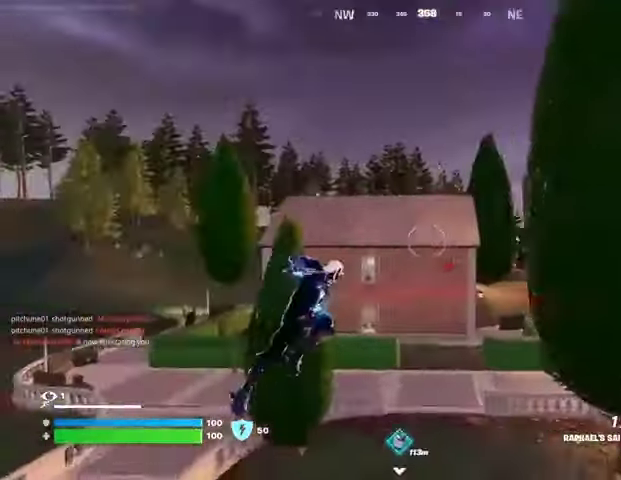
{"buttons": [], "left_stick": "left", "right_stick": "up-left", "events": [[167, "right_stick", "right"], [233, "R1", "down"], [300, "R1", "up"], [300, "right_stick", "center"], [367, "R1", "down"], [433, "R1", "up"], [500, "right_stick", "up-left"]]}
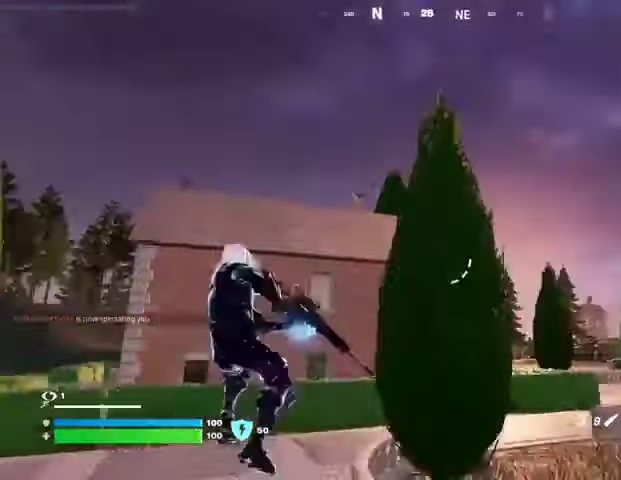
{"buttons": ["L1", "L2"], "left_stick": "up", "right_stick": "up-left", "events": [[100, "right_stick", "center"], [167, "left_stick", "up-right"], [233, "L2", "down"], [267, "L1", "down"], [333, "right_stick", "up-right"], [400, "right_stick", "up-left"], [467, "left_stick", "up"]]}
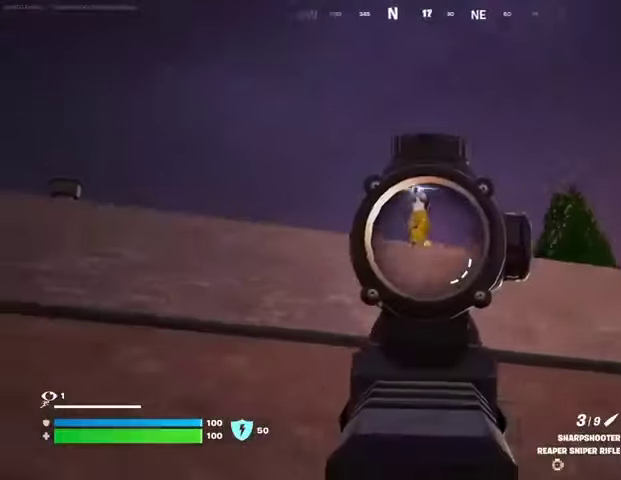
{"buttons": ["R1"], "left_stick": "up-right", "right_stick": "down-right", "events": [[33, "left_stick", "up-left"], [200, "right_stick", "up"], [300, "L1", "up"], [300, "L2", "up"], [300, "R2", "down"], [333, "L3", "down"], [333, "left_stick", "up-right"], [400, "L3", "up"], [400, "R2", "up"], [433, "right_stick", "down-right"], [467, "R1", "down"]]}
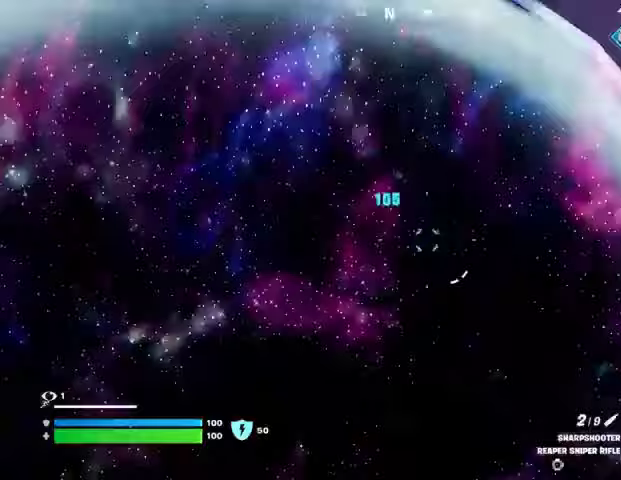
{"buttons": [], "left_stick": "up-left", "right_stick": "left", "events": [[100, "R1", "up"], [133, "L1", "down"], [200, "L1", "up"], [233, "right_stick", "left"], [267, "left_stick", "up"], [367, "left_stick", "up-left"]]}
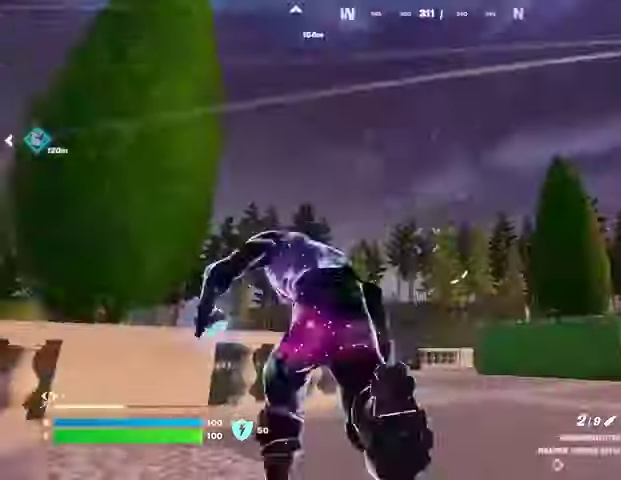
{"buttons": ["L1", "L2"], "left_stick": "up-left", "right_stick": "up", "events": [[33, "L1", "down"], [33, "right_stick", "center"], [100, "right_stick", "right"], [133, "L1", "up"], [200, "CROSS", "down"], [200, "L1", "down"], [267, "L1", "up"], [300, "CROSS", "up"], [300, "right_stick", "center"], [467, "L1", "down"], [467, "L2", "down"], [500, "right_stick", "up"]]}
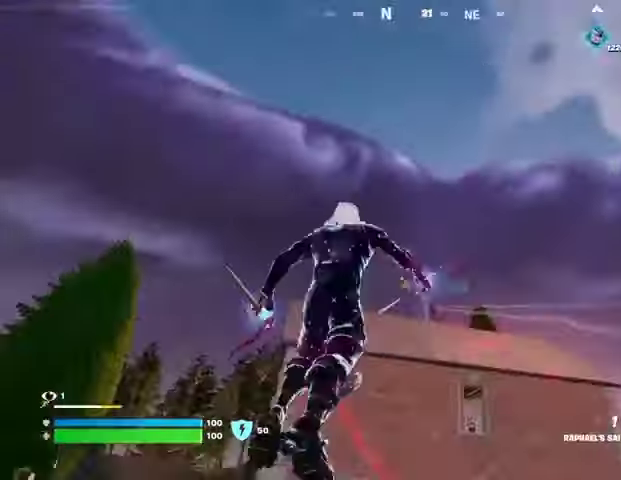
{"buttons": [], "left_stick": "up-left", "right_stick": "down", "events": [[33, "L1", "up"], [67, "L2", "up"], [67, "right_stick", "center"], [300, "right_stick", "up-left"], [467, "right_stick", "down"]]}
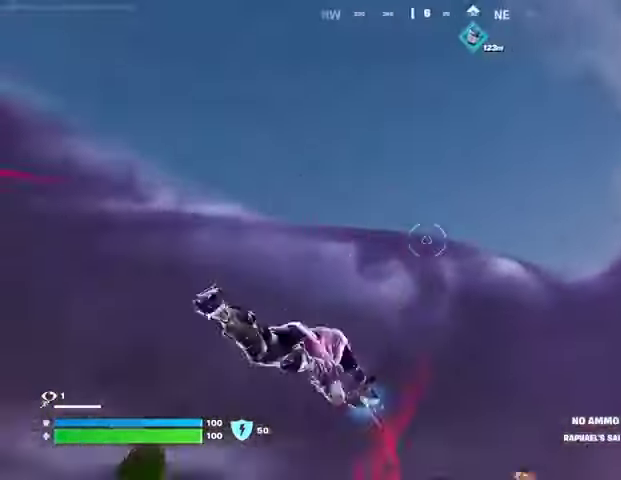
{"buttons": [], "left_stick": "up-left", "right_stick": "down", "events": []}
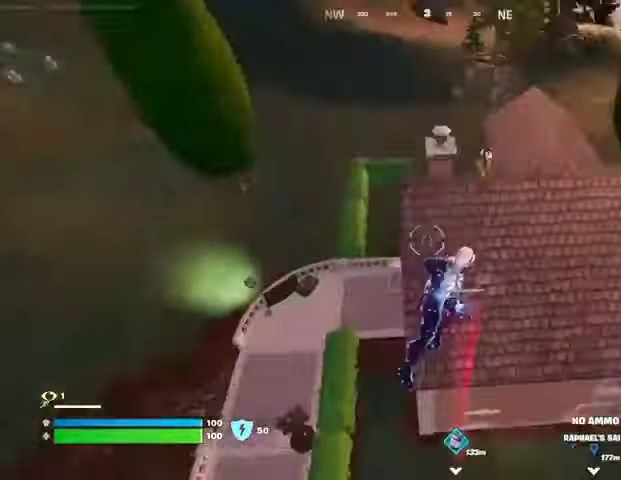
{"buttons": [], "left_stick": "right", "right_stick": "center", "events": [[133, "right_stick", "center"], [167, "L1", "down"], [233, "L1", "up"], [233, "left_stick", "right"], [300, "L1", "down"], [367, "L1", "up"]]}
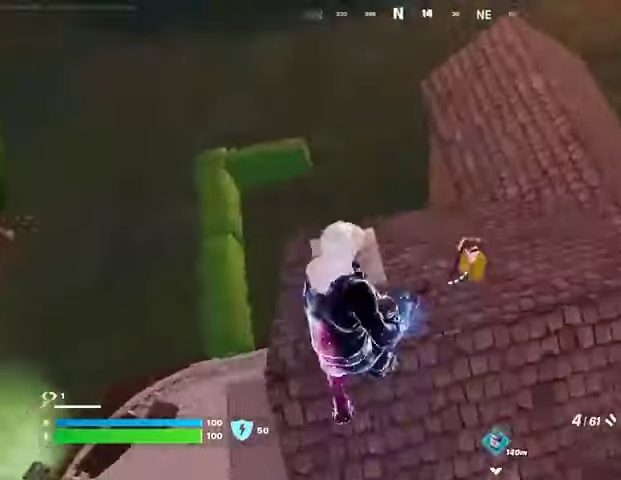
{"buttons": [], "left_stick": "right", "right_stick": "up-left", "events": [[67, "right_stick", "right"], [200, "R2", "down"], [200, "right_stick", "down-left"], [267, "R2", "up"], [333, "right_stick", "up-right"], [367, "R1", "down"], [400, "right_stick", "up-left"], [467, "R1", "up"]]}
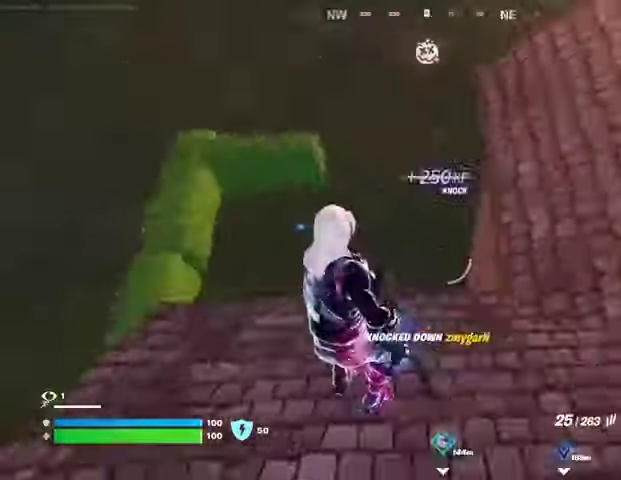
{"buttons": ["L1"], "left_stick": "up-left", "right_stick": "up-left", "events": [[167, "L3", "down"], [233, "L3", "up"], [333, "left_stick", "up-left"], [467, "L1", "down"]]}
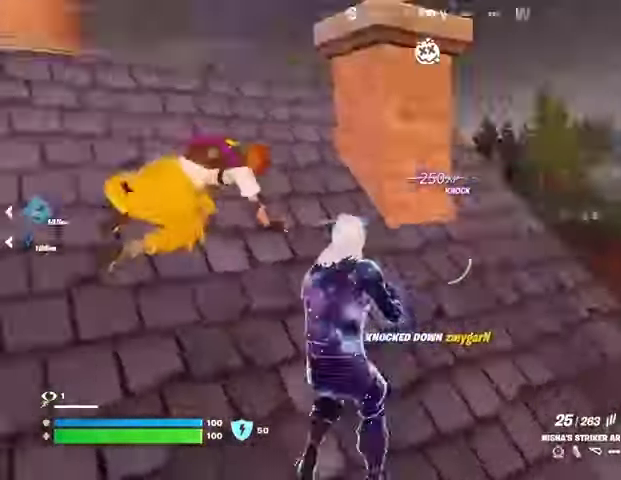
{"buttons": ["R3"], "left_stick": "right", "right_stick": "right", "events": [[33, "L1", "up"], [167, "left_stick", "left"], [167, "right_stick", "center"], [300, "left_stick", "down-right"], [400, "R3", "down"], [400, "left_stick", "right"], [433, "right_stick", "right"]]}
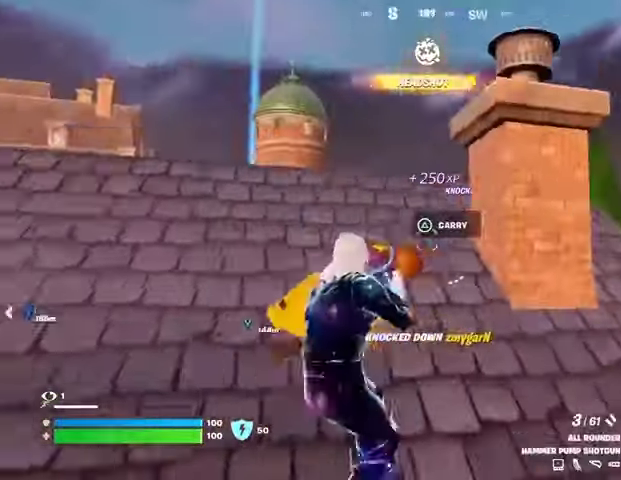
{"buttons": [], "left_stick": "center", "right_stick": "center", "events": [[33, "R3", "up"], [33, "right_stick", "center"], [267, "left_stick", "center"], [267, "right_stick", "left"], [400, "right_stick", "center"]]}
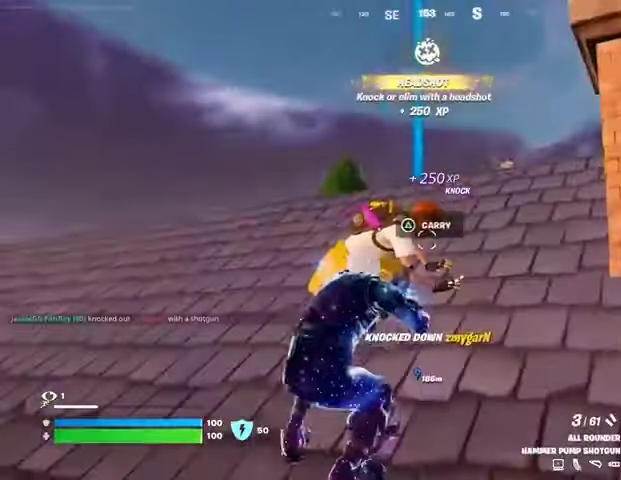
{"buttons": [], "left_stick": "center", "right_stick": "center", "events": [[100, "right_stick", "up"], [167, "R2", "down"], [200, "right_stick", "down-left"], [233, "R2", "up"], [300, "R1", "down"], [333, "right_stick", "center"], [400, "R1", "up"], [433, "left_stick", "up-right"], [500, "left_stick", "center"]]}
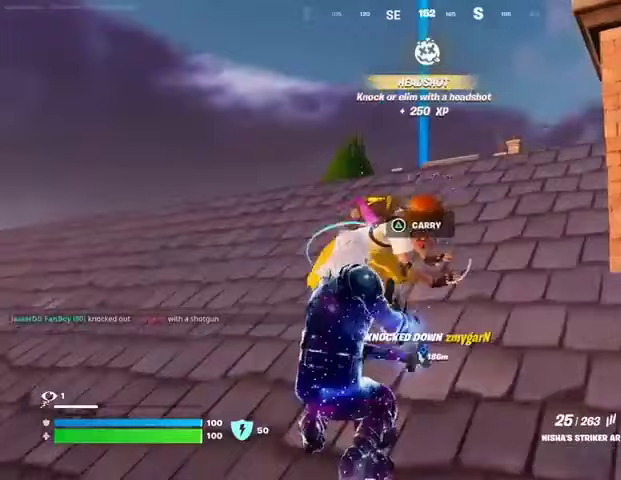
{"buttons": ["R2"], "left_stick": "center", "right_stick": "center", "events": [[100, "right_stick", "up"], [167, "R2", "down"], [167, "right_stick", "center"]]}
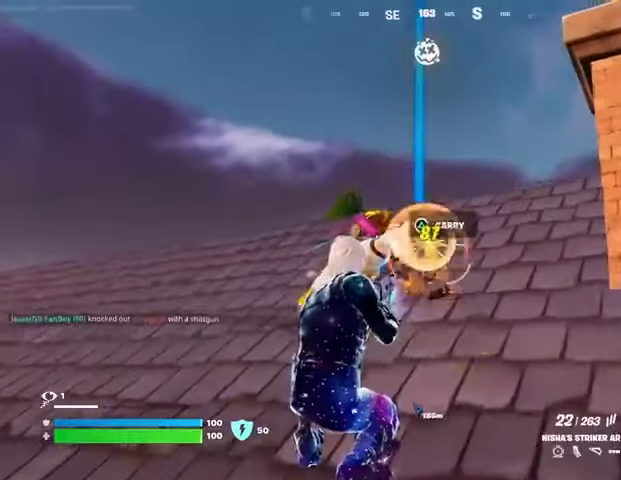
{"buttons": [], "left_stick": "up-left", "right_stick": "center", "events": [[100, "R2", "up"], [100, "left_stick", "up"], [133, "L3", "down"], [167, "right_stick", "down-left"], [200, "L3", "up"], [233, "right_stick", "left"], [400, "right_stick", "down-left"], [467, "left_stick", "up-left"], [500, "right_stick", "center"]]}
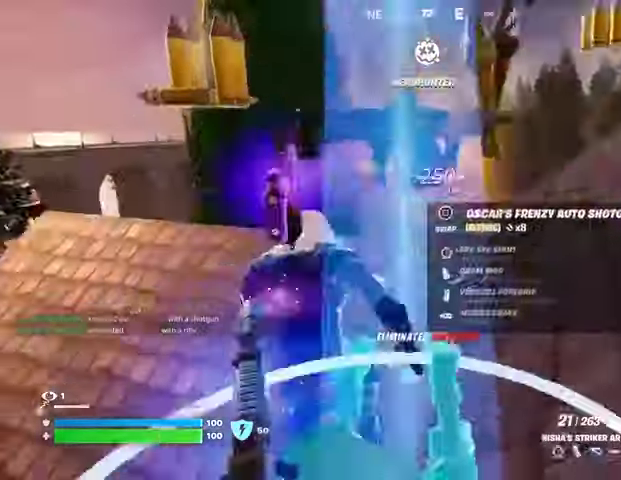
{"buttons": [], "left_stick": "right", "right_stick": "right", "events": [[33, "L1", "down"], [100, "L1", "up"], [133, "right_stick", "right"], [167, "L1", "down"], [267, "L1", "up"], [433, "left_stick", "up-right"], [500, "left_stick", "right"]]}
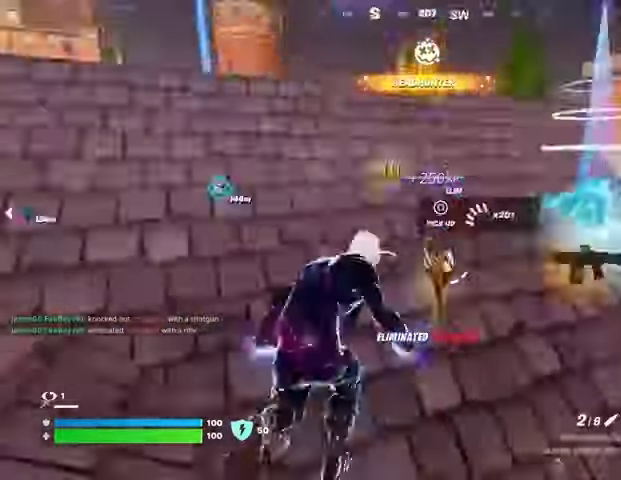
{"buttons": ["SQUARE"], "left_stick": "up", "right_stick": "center", "events": [[67, "left_stick", "down-right"], [67, "right_stick", "down-right"], [167, "left_stick", "right"], [267, "right_stick", "center"], [433, "SQUARE", "down"], [433, "left_stick", "up"]]}
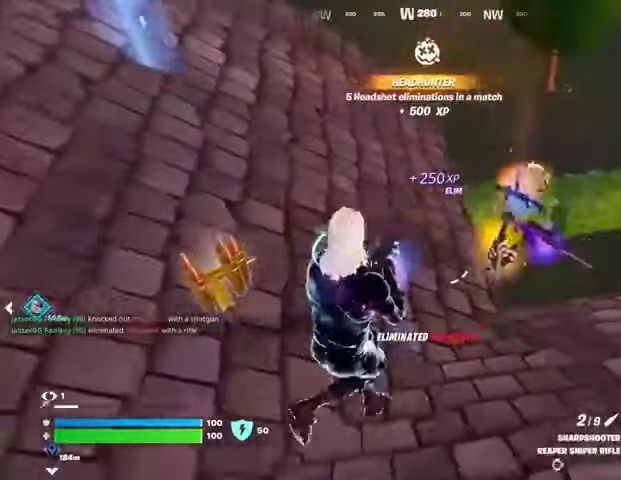
{"buttons": [], "left_stick": "up", "right_stick": "center", "events": [[33, "SQUARE", "up"], [67, "left_stick", "up-right"], [333, "right_stick", "down-right"], [367, "left_stick", "up"], [467, "right_stick", "center"]]}
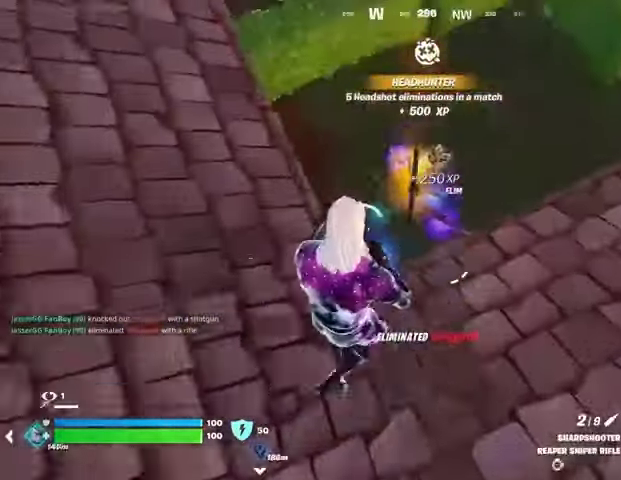
{"buttons": [], "left_stick": "left", "right_stick": "left", "events": [[200, "TRIANGLE", "down"], [267, "TRIANGLE", "up"], [300, "right_stick", "left"], [367, "left_stick", "right"], [467, "left_stick", "left"]]}
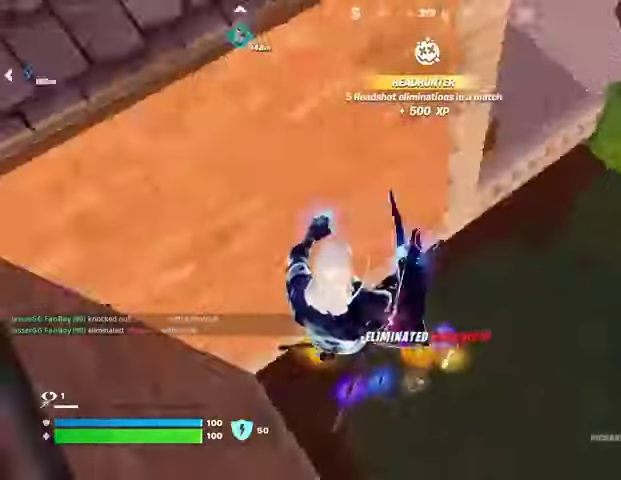
{"buttons": [], "left_stick": "left", "right_stick": "center", "events": [[67, "right_stick", "up-left"], [100, "left_stick", "up-left"], [300, "left_stick", "up"], [333, "right_stick", "center"], [467, "left_stick", "left"]]}